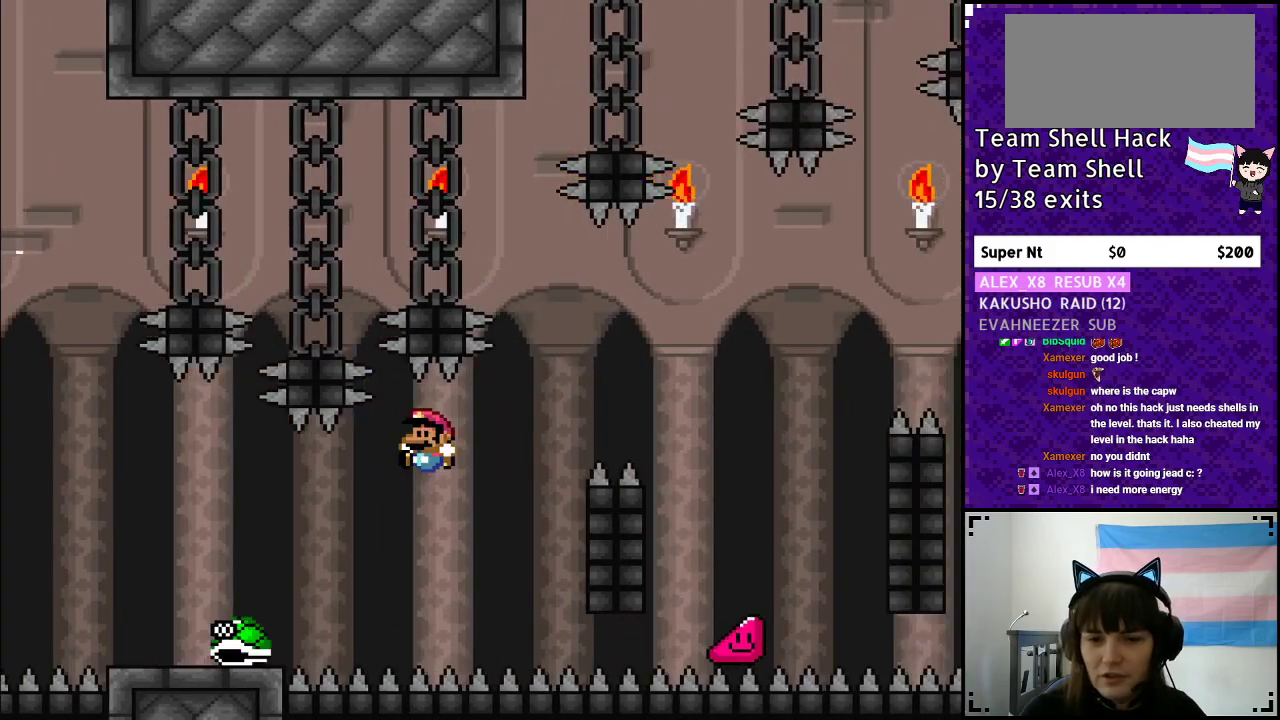
Gameplay with a controller (Nintendo layout); each line is a JSON object with the inputs held at the frame after it. "events" lists button and stick changes between this image and that frame as [ms after this image, input, new state], when the widget could be followed in between. Not read: L3 R3.
{"buttons": ["B", "Y", "DPAD_RIGHT"], "events": [[33, "DPAD_LEFT", "down"], [83, "B", "down"], [167, "DPAD_UP", "down"], [183, "DPAD_LEFT", "up"], [233, "DPAD_UP", "up"], [250, "DPAD_RIGHT", "down"]]}
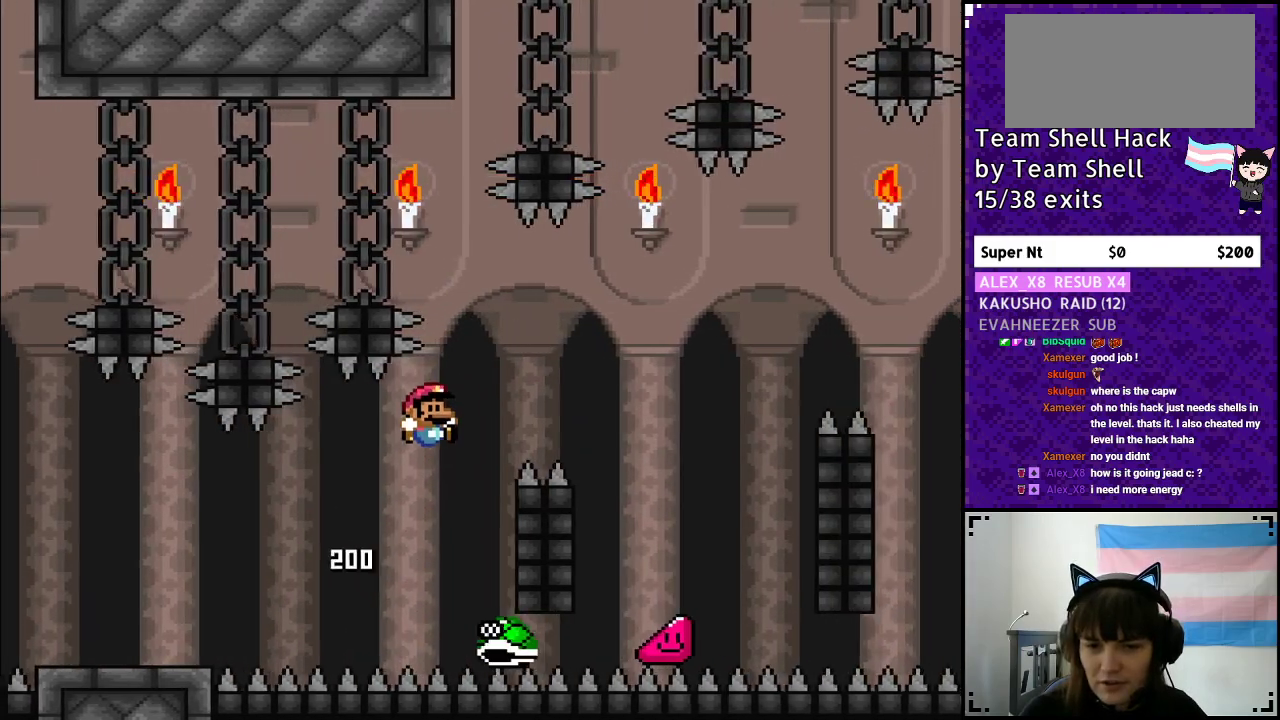
{"buttons": ["Y", "DPAD_RIGHT"], "events": [[467, "B", "up"]]}
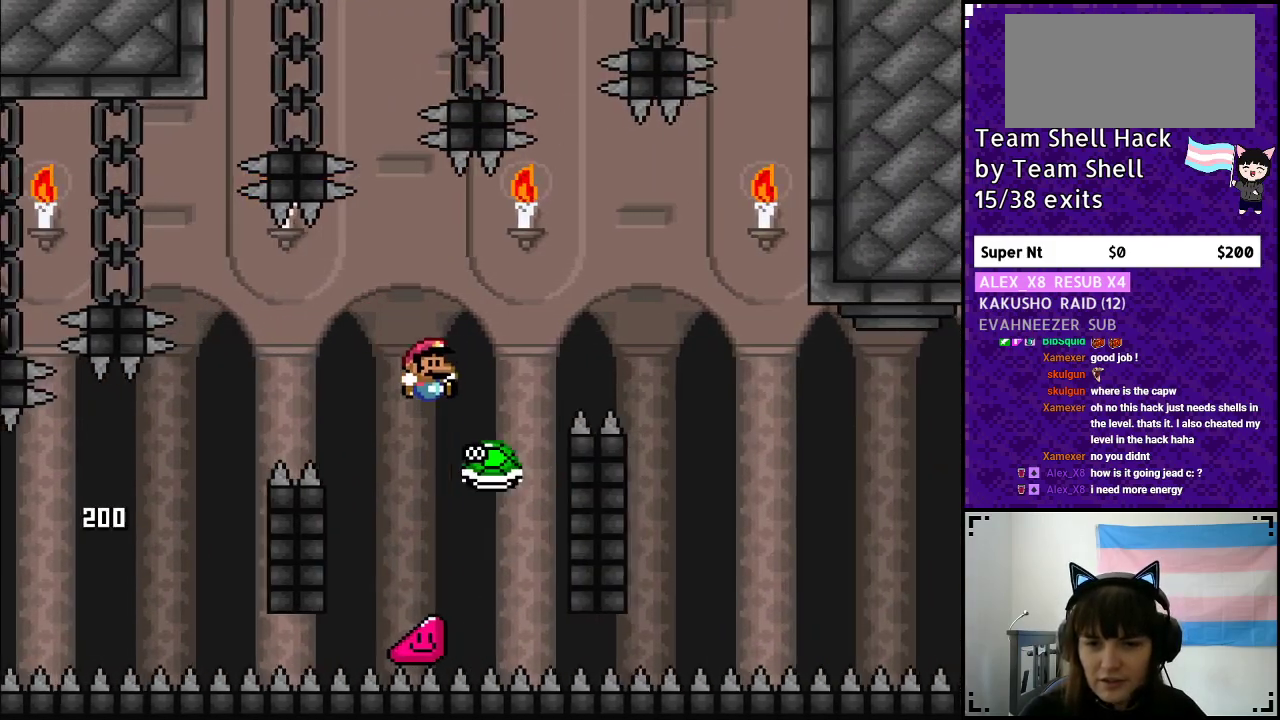
{"buttons": ["Y", "DPAD_RIGHT"], "events": [[17, "B", "down"], [33, "DPAD_RIGHT", "up"], [33, "DPAD_UP", "down"], [50, "DPAD_UP", "up"], [67, "DPAD_LEFT", "down"], [117, "DPAD_LEFT", "up"], [117, "DPAD_UP", "down"], [150, "DPAD_UP", "up"], [167, "DPAD_RIGHT", "down"], [350, "B", "up"]]}
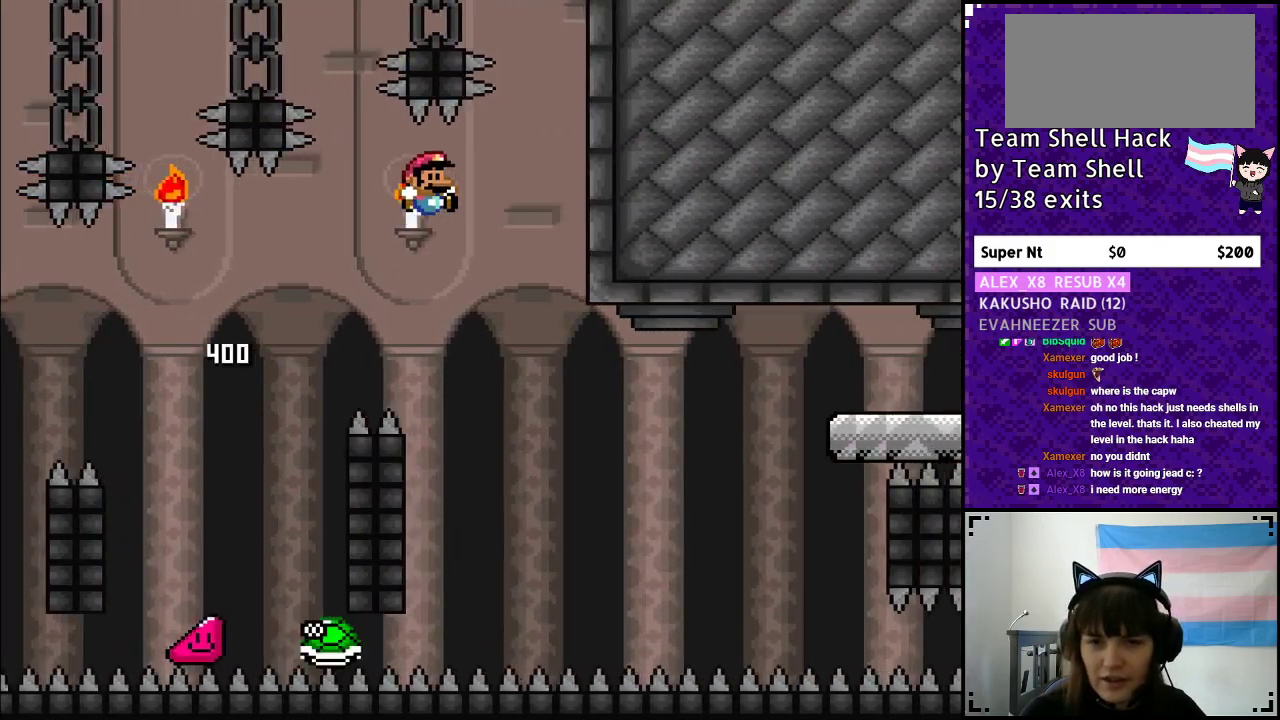
{"buttons": ["Y", "DPAD_RIGHT"], "events": [[117, "DPAD_RIGHT", "up"], [167, "DPAD_LEFT", "down"], [233, "DPAD_LEFT", "up"], [233, "DPAD_UP", "down"], [250, "DPAD_RIGHT", "down"], [250, "DPAD_UP", "up"]]}
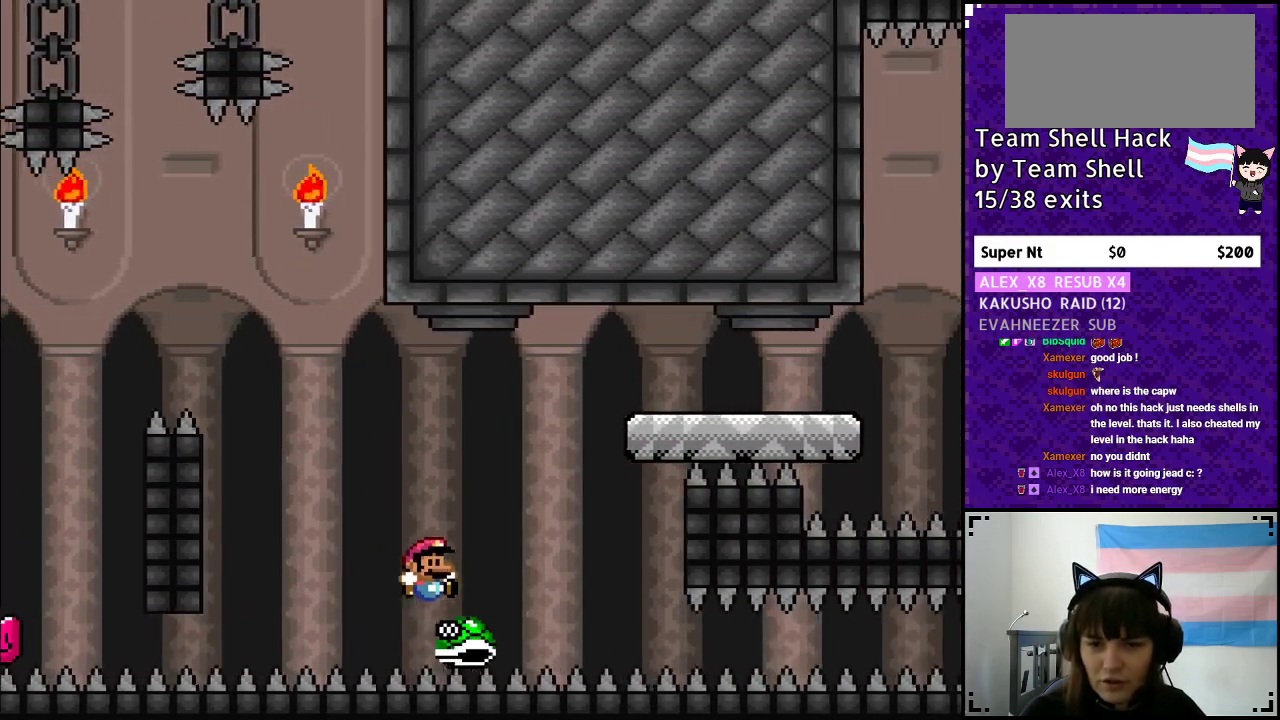
{"buttons": ["B", "Y", "DPAD_RIGHT"], "events": [[17, "B", "down"]]}
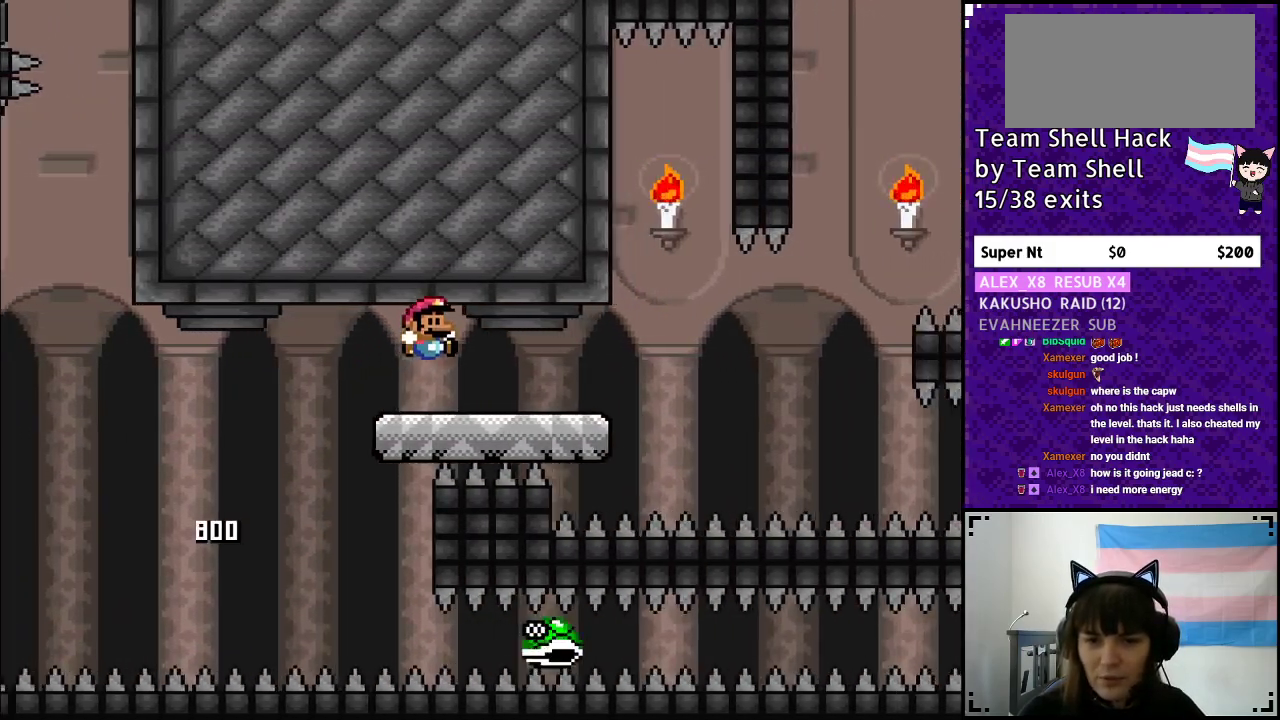
{"buttons": ["B", "Y", "DPAD_RIGHT"], "events": [[17, "B", "up"], [317, "DPAD_RIGHT", "up"], [317, "DPAD_UP", "down"], [350, "DPAD_UP", "up"], [367, "DPAD_LEFT", "down"], [417, "B", "down"], [467, "DPAD_LEFT", "up"], [483, "DPAD_RIGHT", "down"]]}
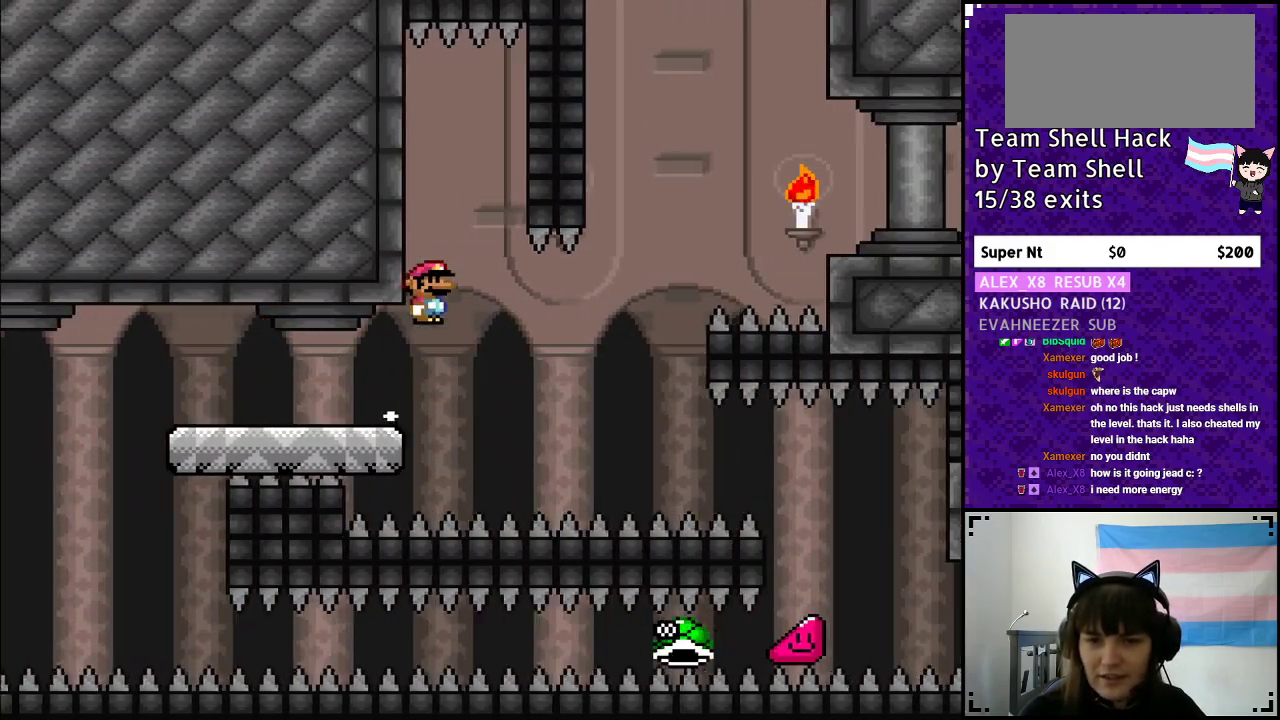
{"buttons": ["B", "Y", "DPAD_RIGHT"], "events": [[117, "DPAD_RIGHT", "up"], [117, "DPAD_UP", "down"], [133, "DPAD_UP", "up"], [150, "DPAD_LEFT", "down"], [317, "DPAD_LEFT", "up"], [317, "DPAD_UP", "down"], [350, "B", "up"], [350, "DPAD_UP", "up"], [400, "DPAD_RIGHT", "down"], [467, "B", "down"]]}
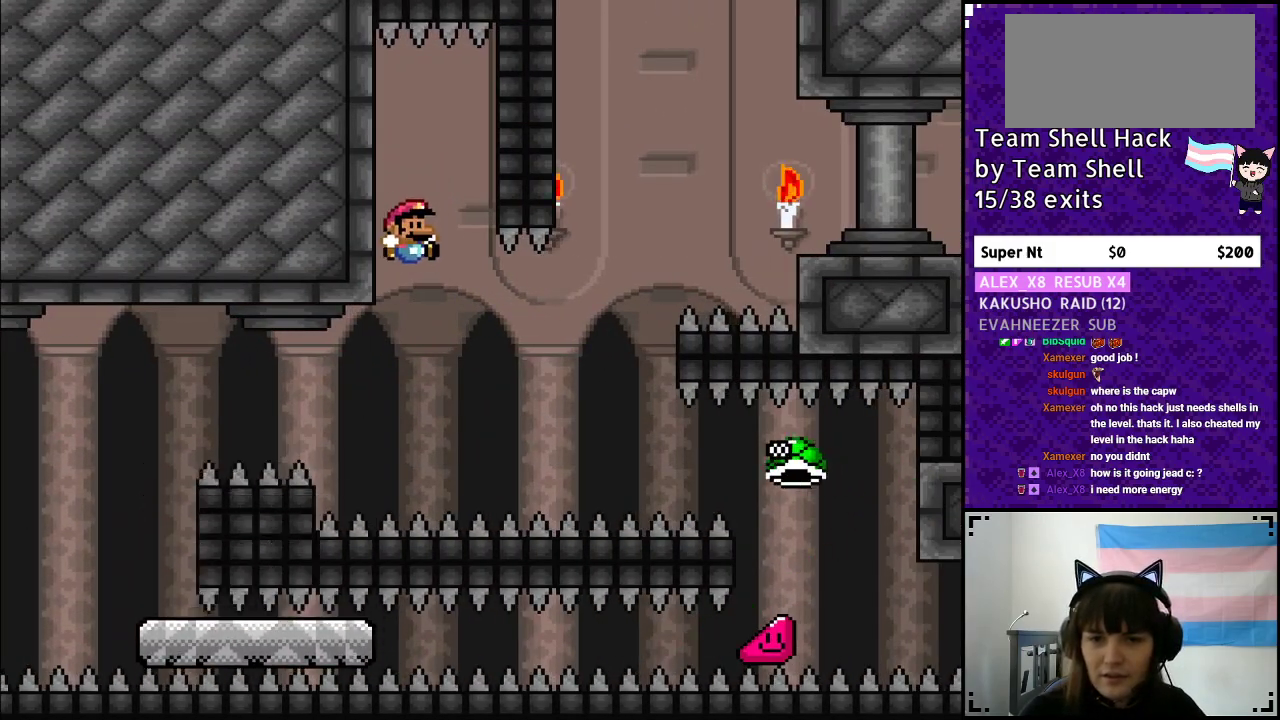
{"buttons": ["B", "Y", "DPAD_RIGHT"], "events": []}
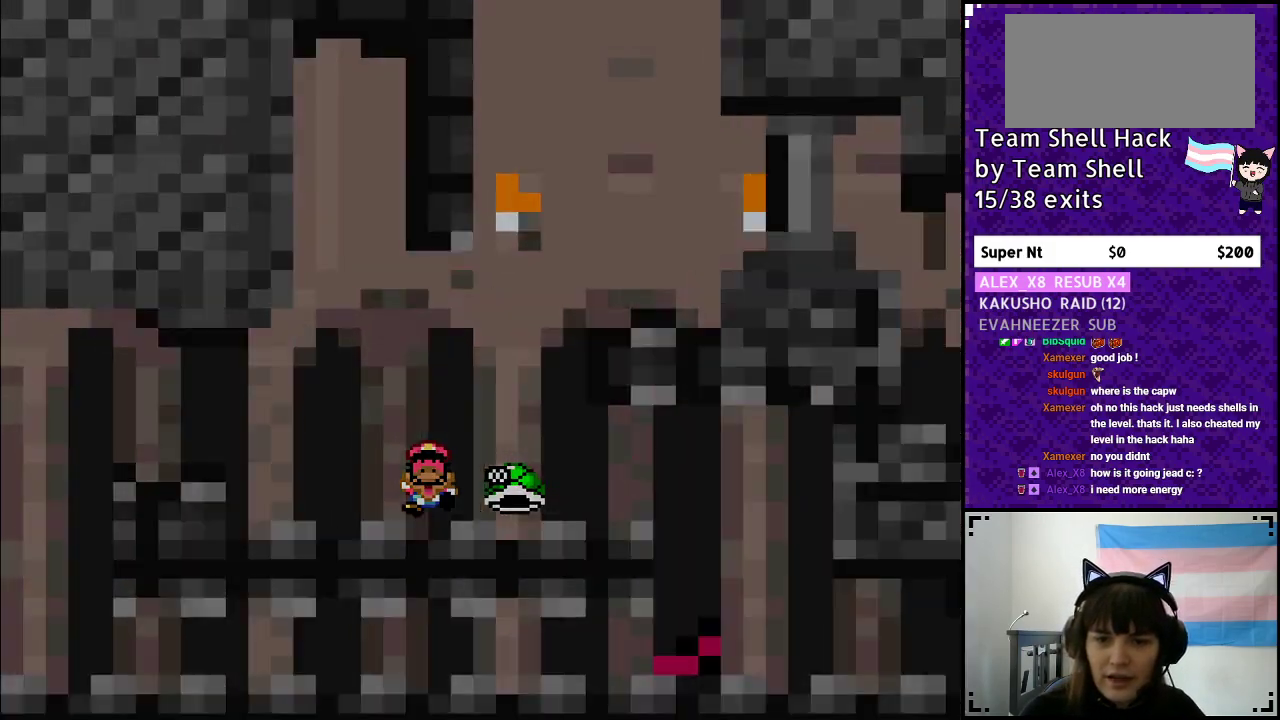
{"buttons": [], "events": [[17, "B", "up"], [67, "DPAD_RIGHT", "up"], [117, "Y", "up"]]}
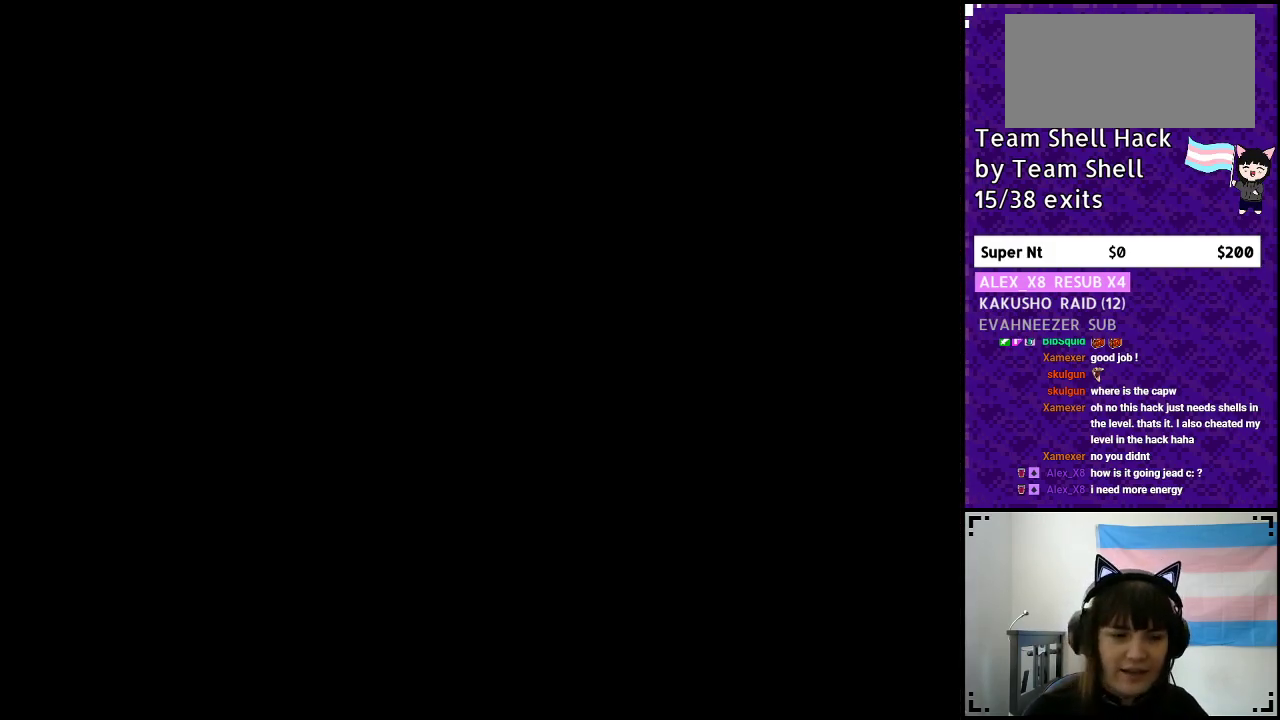
{"buttons": [], "events": []}
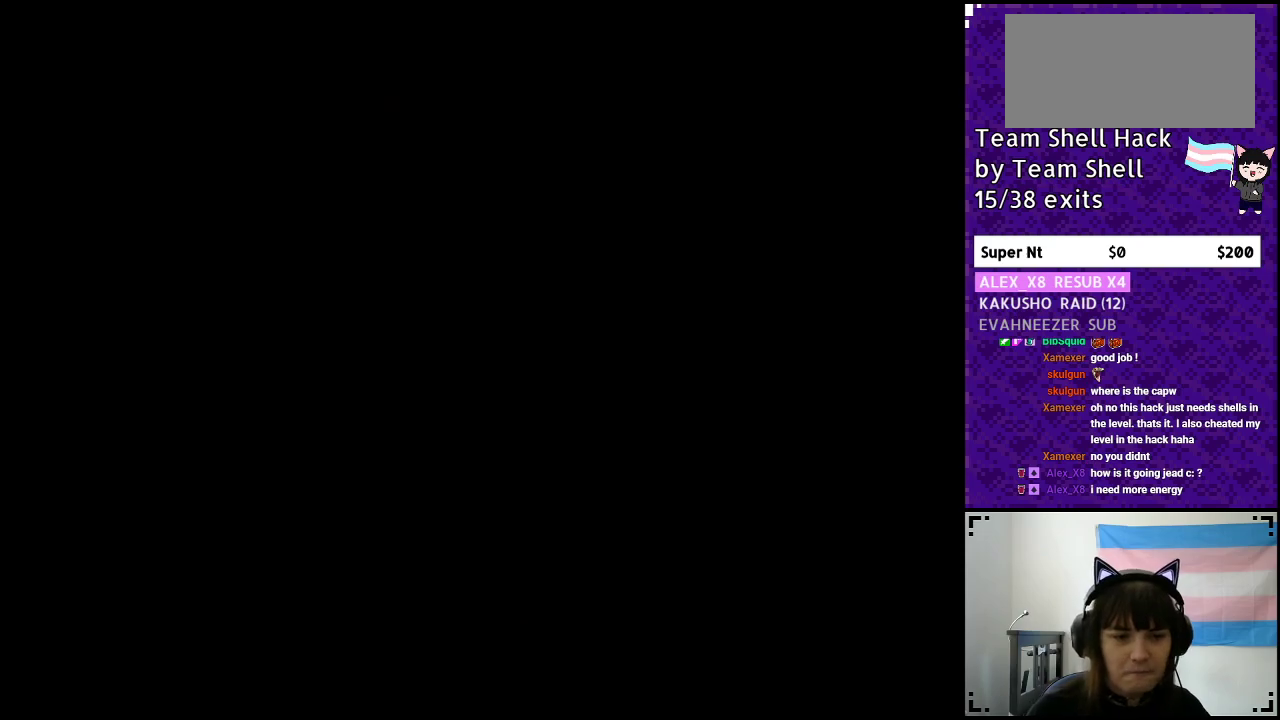
{"buttons": ["Y", "DPAD_RIGHT"], "events": [[333, "Y", "down"], [500, "DPAD_RIGHT", "down"]]}
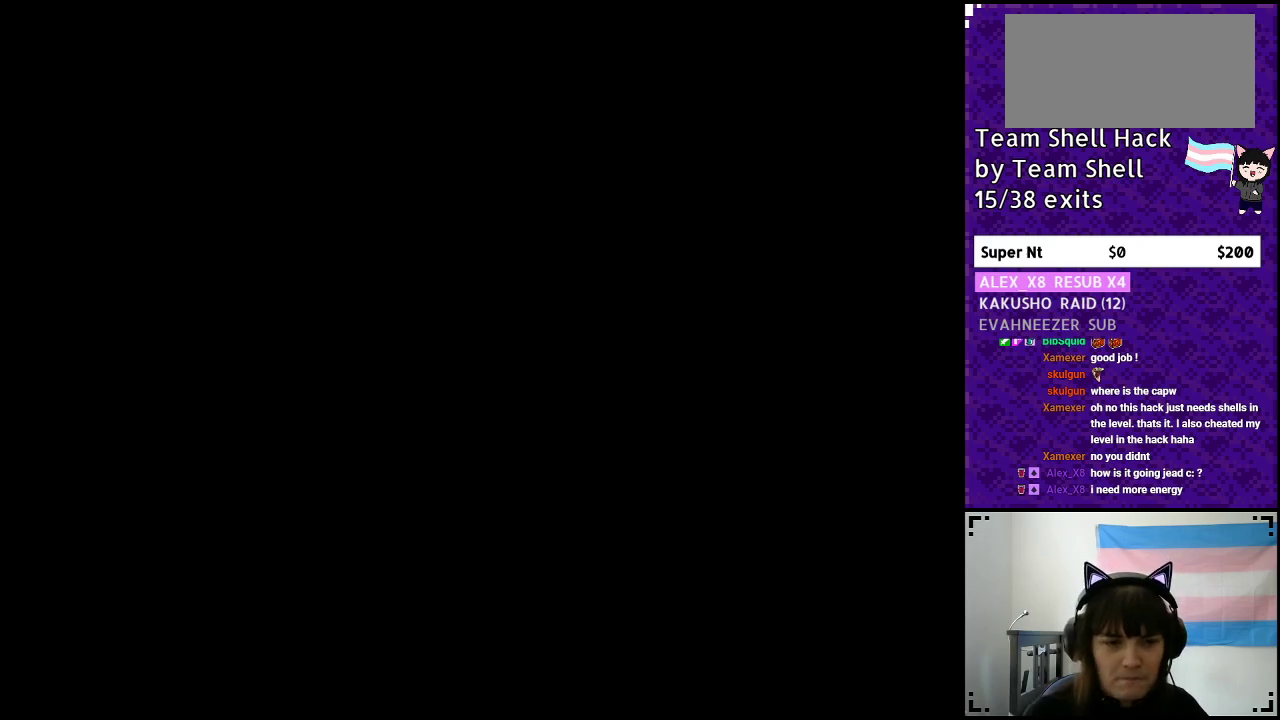
{"buttons": ["Y", "DPAD_RIGHT"], "events": []}
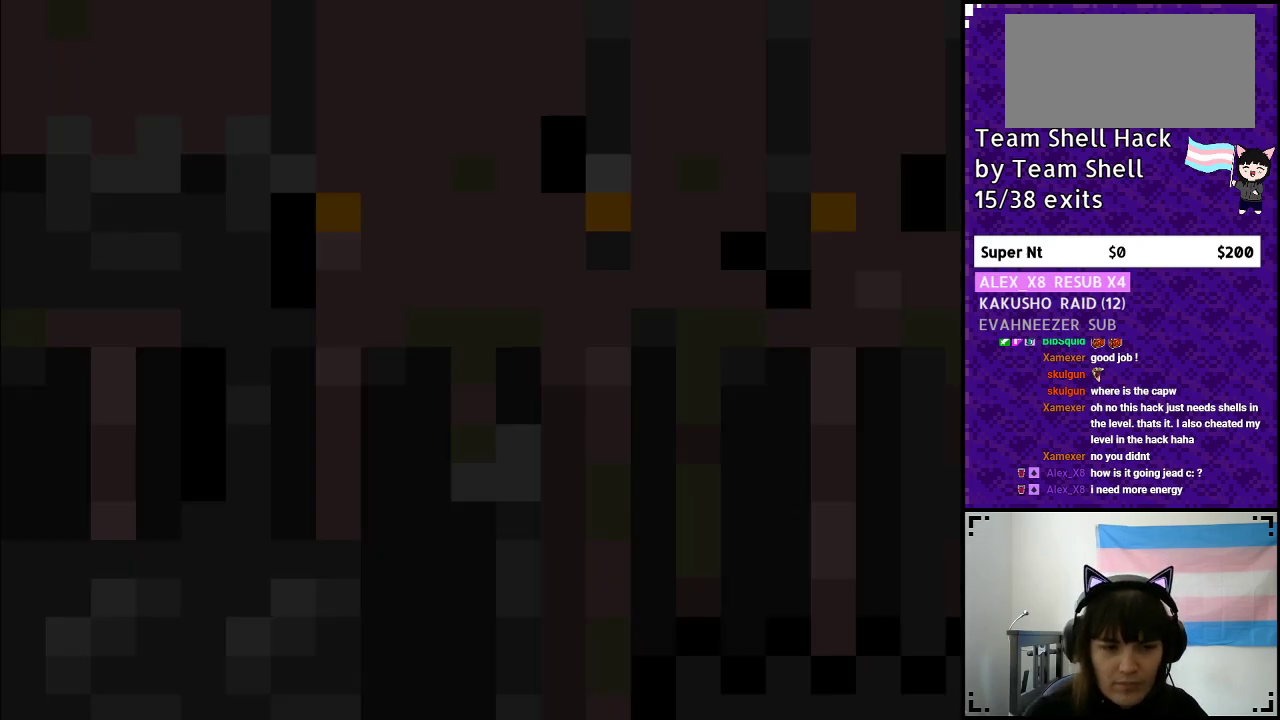
{"buttons": ["Y", "DPAD_RIGHT"], "events": []}
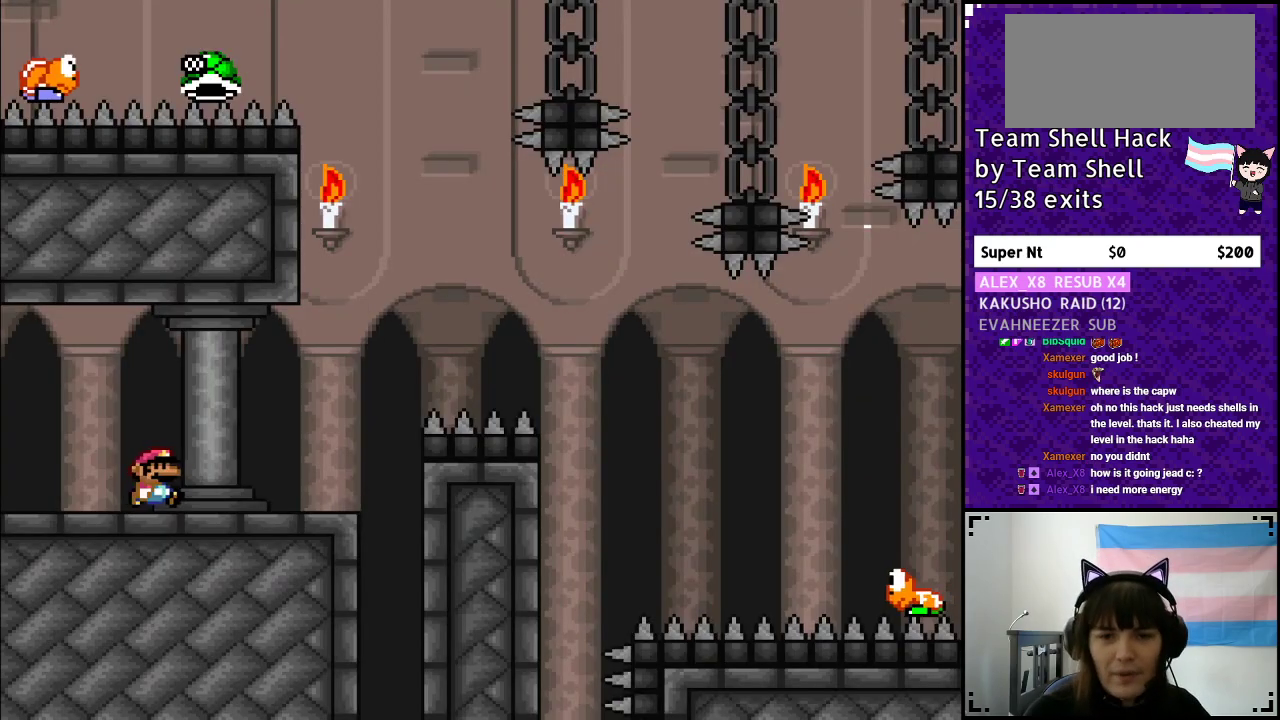
{"buttons": ["B", "Y", "DPAD_RIGHT"], "events": [[450, "B", "down"]]}
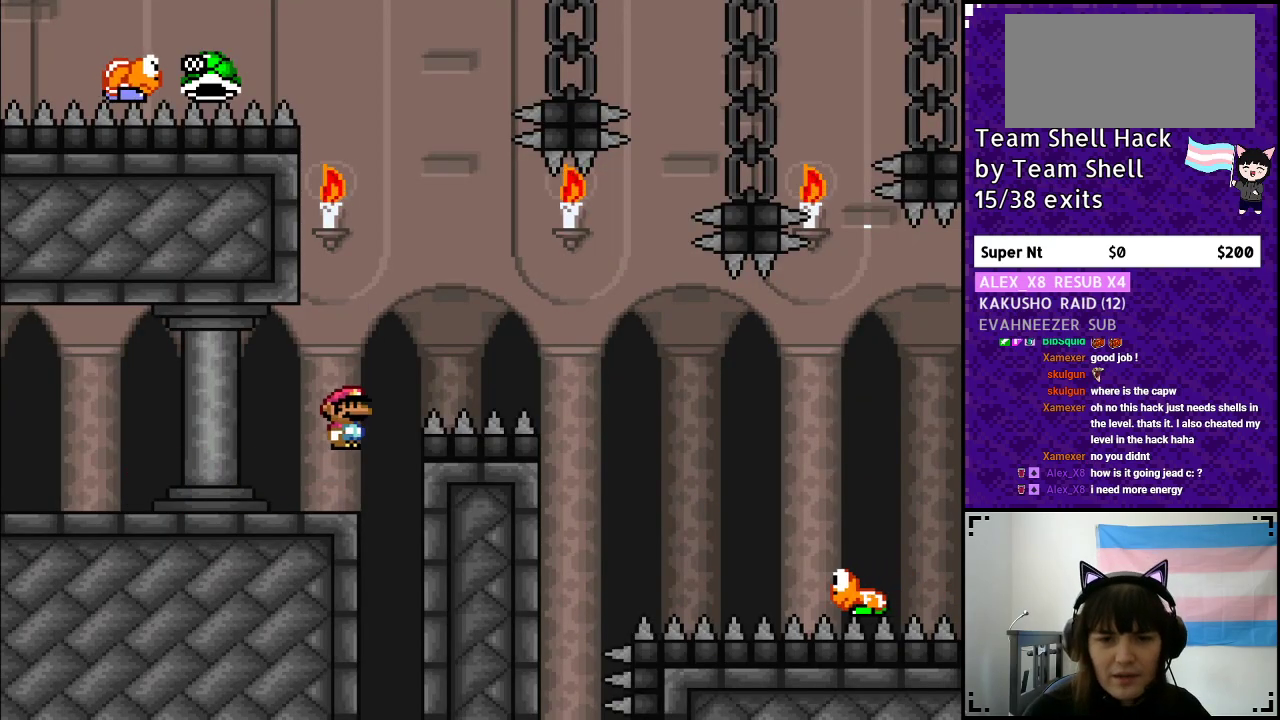
{"buttons": ["B", "Y", "DPAD_RIGHT"], "events": [[217, "B", "up"], [433, "B", "down"]]}
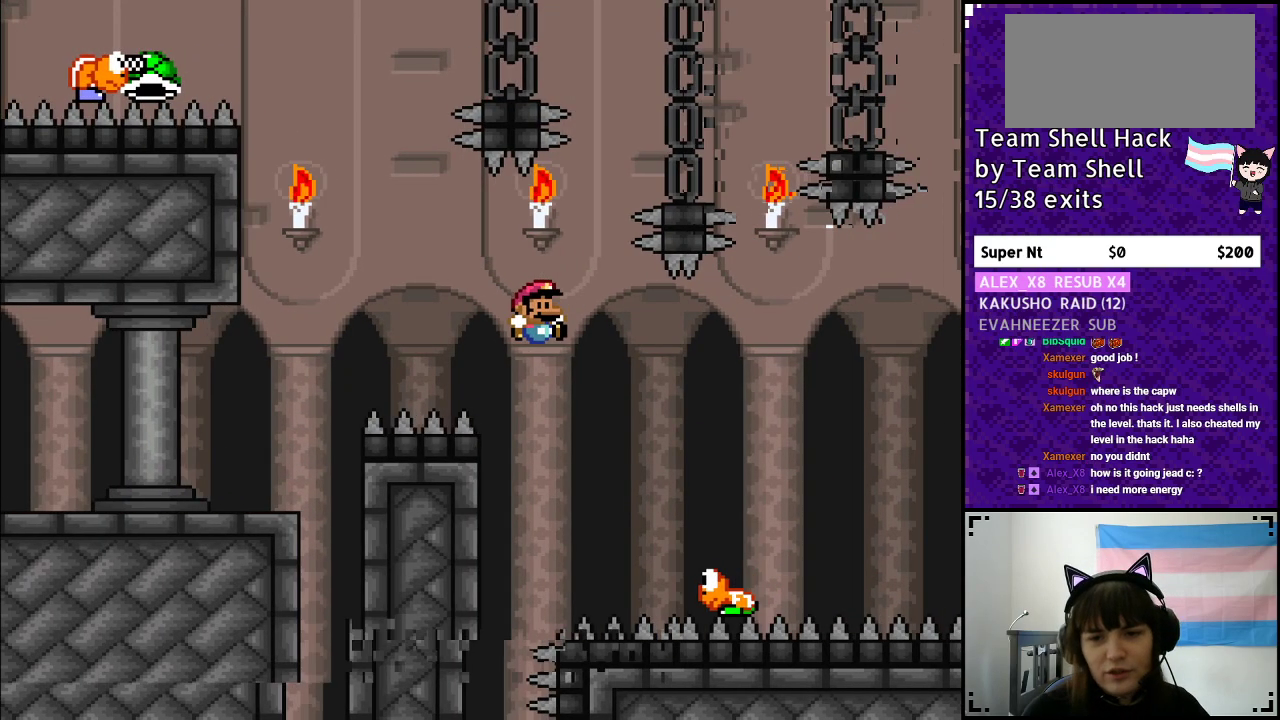
{"buttons": ["B", "Y", "DPAD_RIGHT"], "events": []}
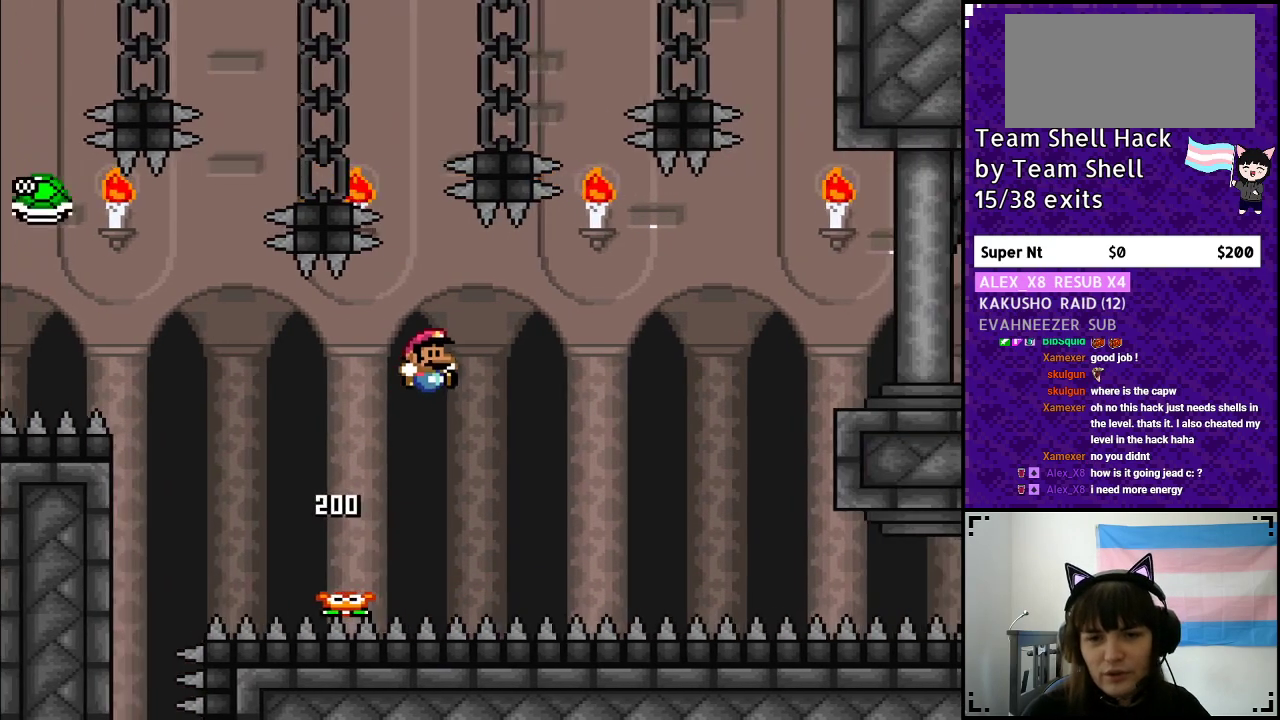
{"buttons": ["B", "Y", "DPAD_LEFT"], "events": [[300, "DPAD_RIGHT", "up"], [300, "DPAD_UP", "down"], [317, "DPAD_UP", "up"], [333, "DPAD_LEFT", "down"]]}
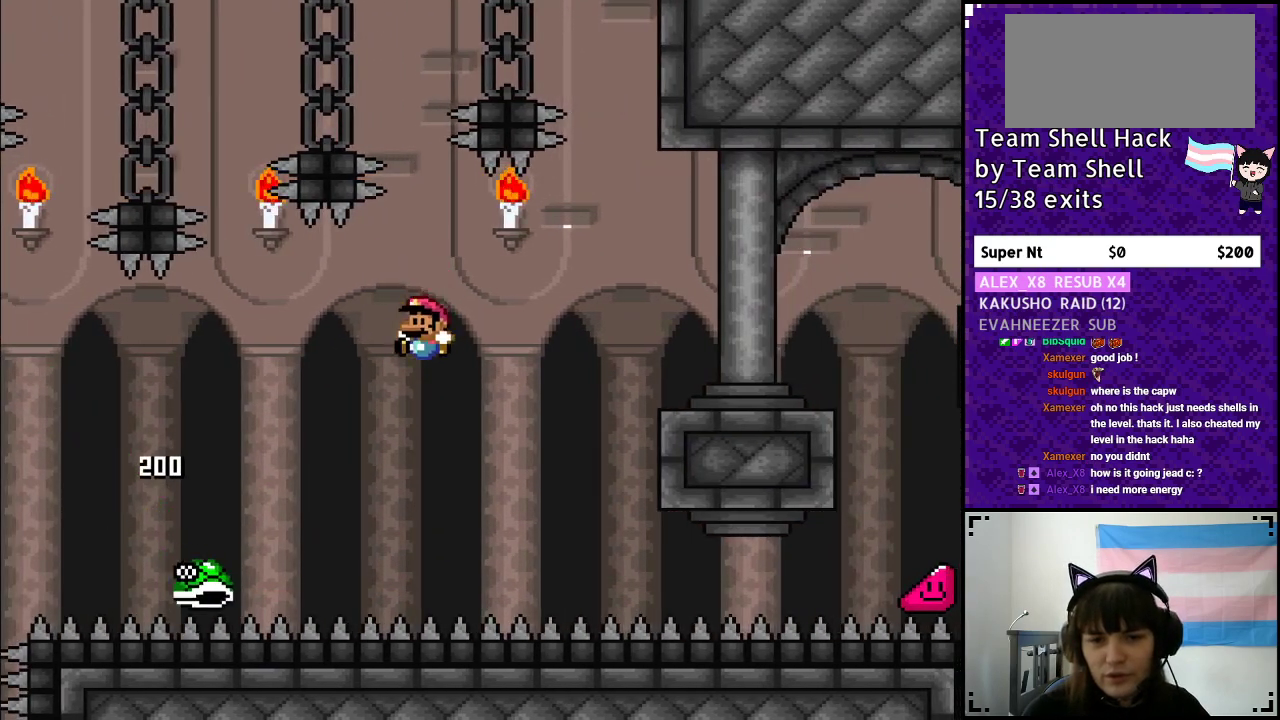
{"buttons": ["B", "Y", "DPAD_RIGHT"], "events": [[67, "DPAD_LEFT", "up"], [67, "DPAD_UP", "down"], [133, "DPAD_UP", "up"], [150, "DPAD_RIGHT", "down"]]}
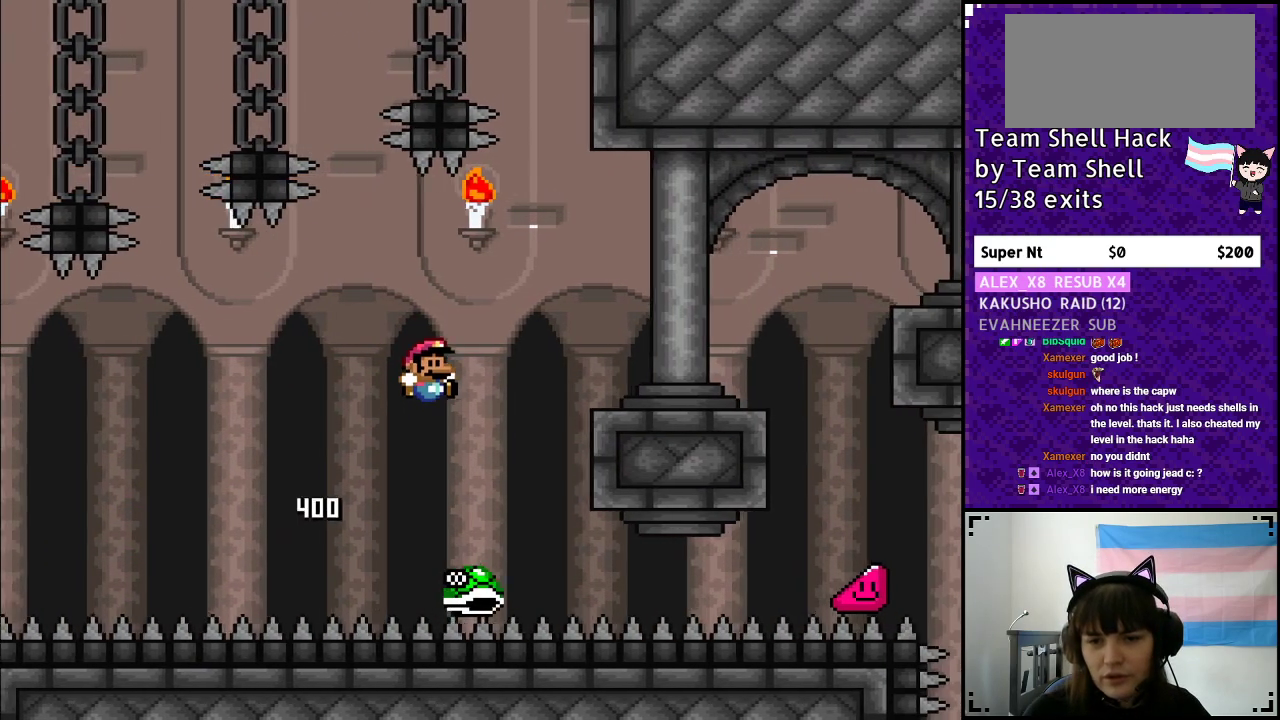
{"buttons": ["Y", "DPAD_RIGHT"], "events": [[183, "B", "up"]]}
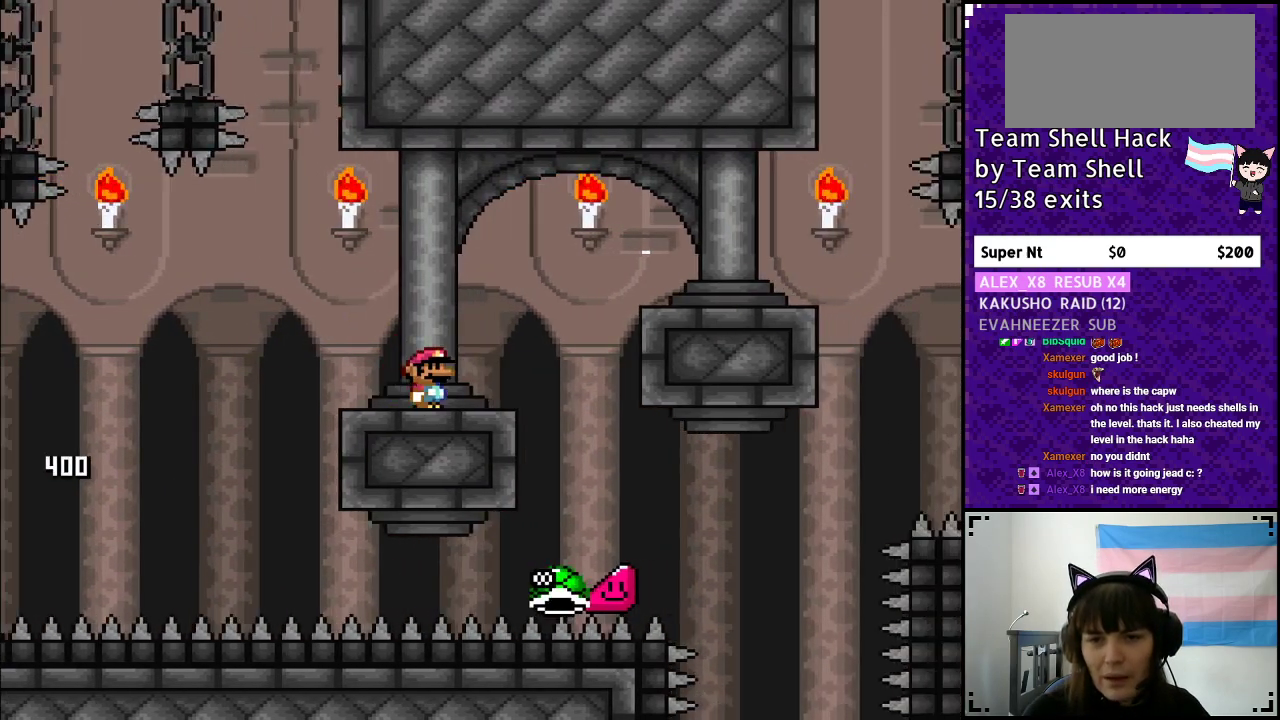
{"buttons": ["Y", "DPAD_RIGHT"], "events": [[67, "B", "down"], [150, "B", "up"]]}
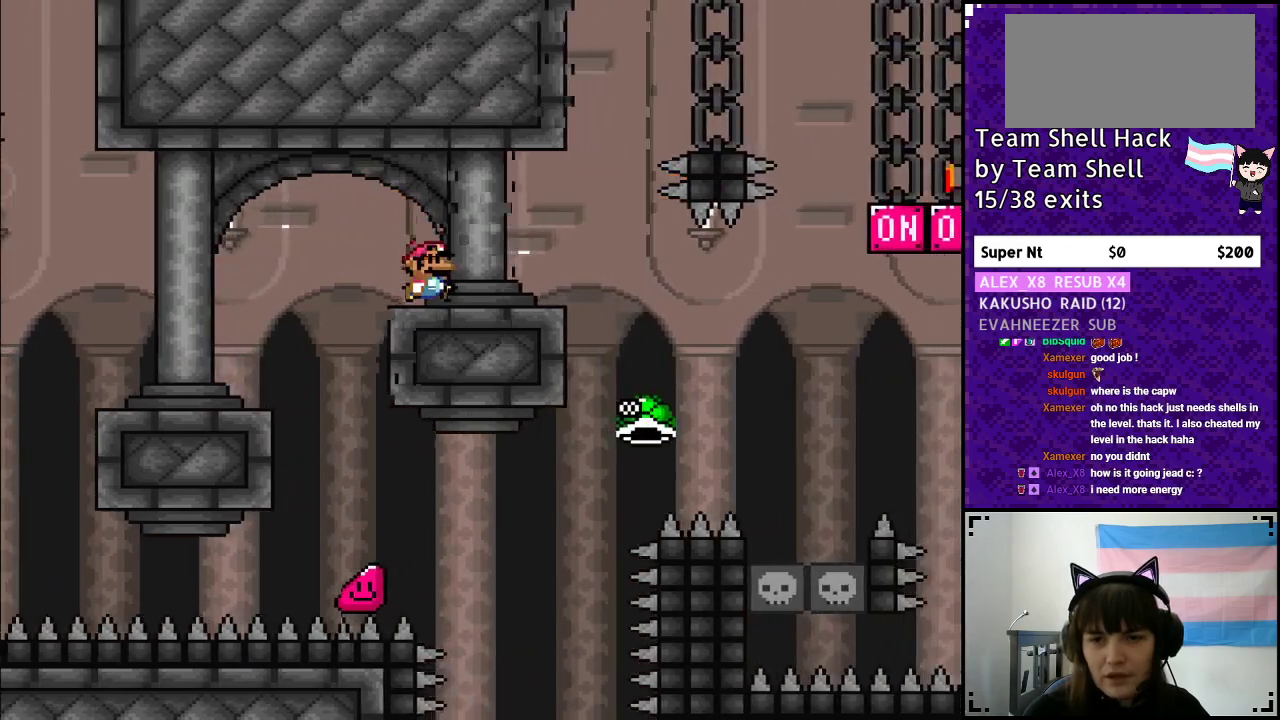
{"buttons": ["B", "Y", "DPAD_RIGHT"], "events": [[100, "B", "down"], [283, "B", "up"], [467, "B", "down"]]}
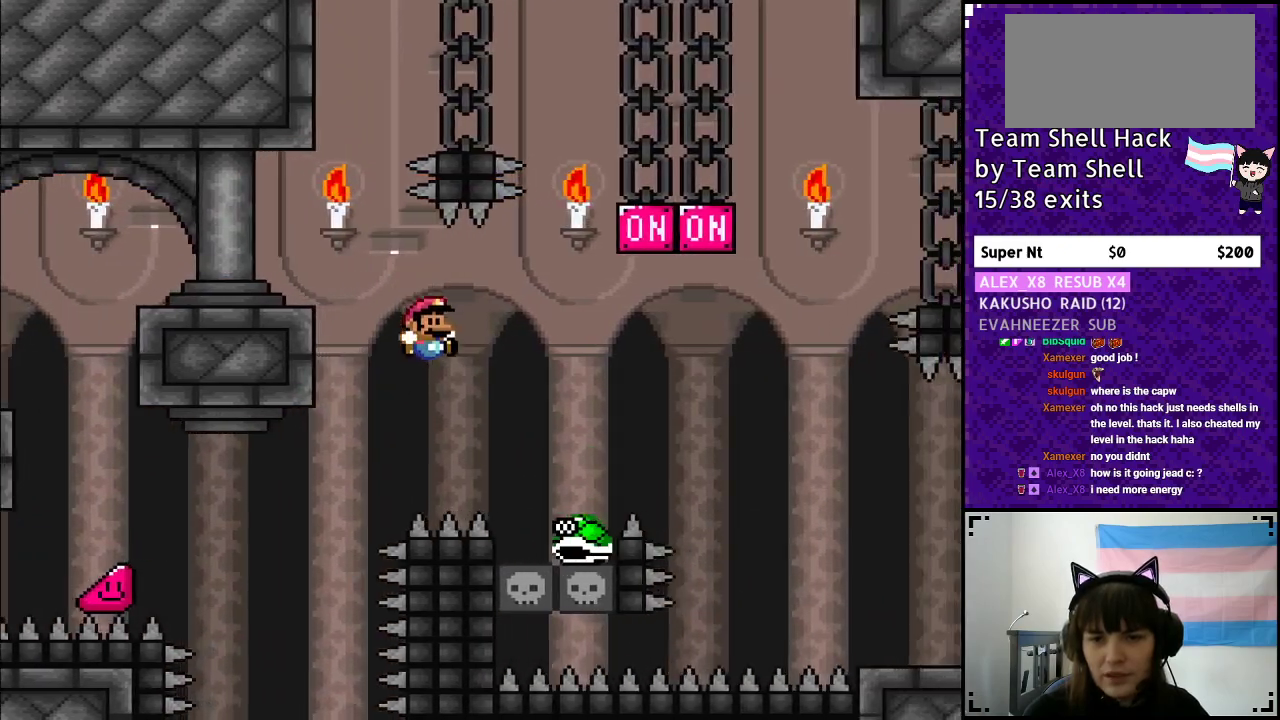
{"buttons": ["B", "Y", "DPAD_UP"], "events": [[467, "DPAD_RIGHT", "up"], [500, "DPAD_UP", "down"]]}
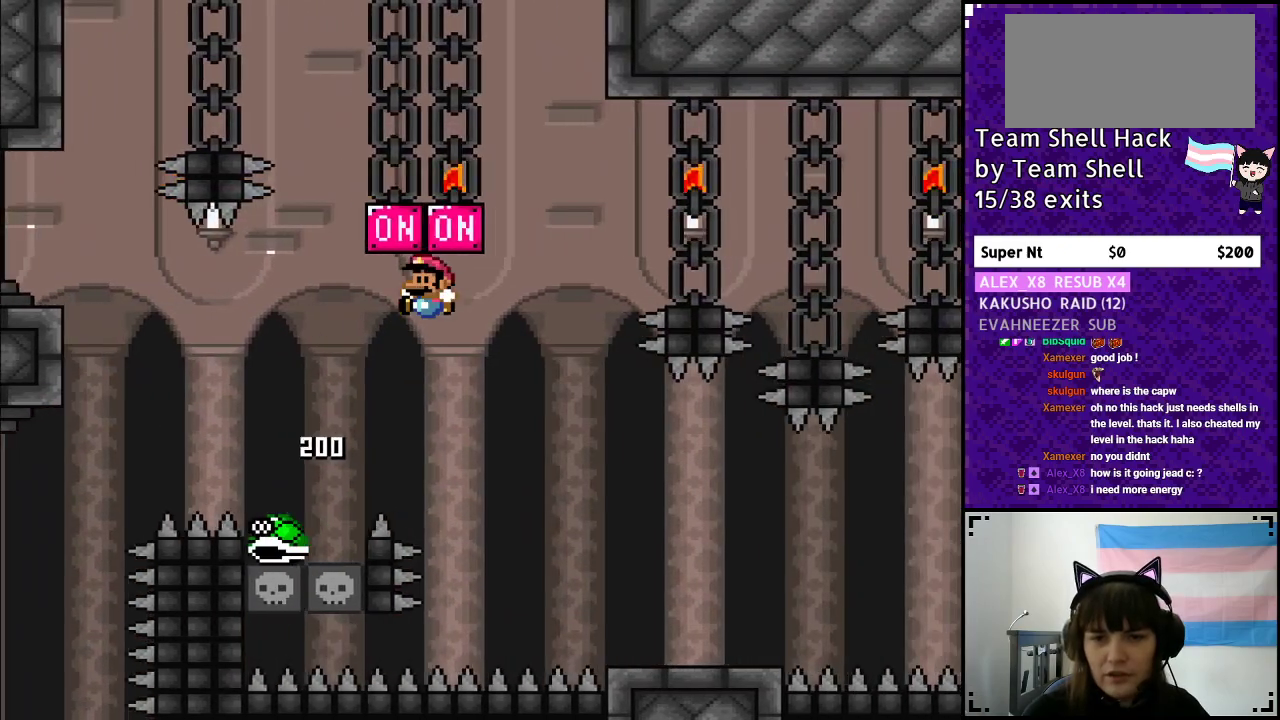
{"buttons": ["Y", "DPAD_RIGHT"], "events": [[17, "DPAD_LEFT", "down"], [17, "DPAD_UP", "up"], [83, "DPAD_LEFT", "up"], [83, "DPAD_UP", "down"], [100, "DPAD_RIGHT", "down"], [100, "DPAD_UP", "up"], [200, "B", "up"]]}
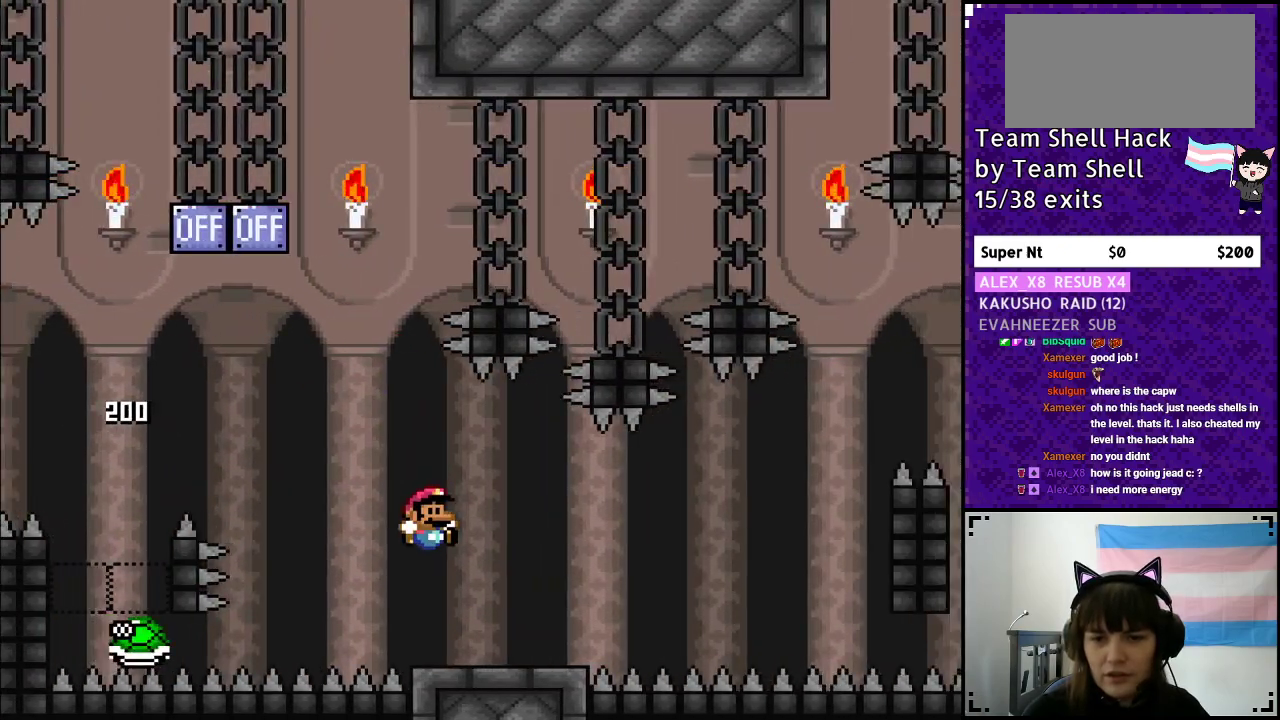
{"buttons": ["Y", "DPAD_RIGHT"], "events": [[267, "B", "down"], [400, "B", "up"]]}
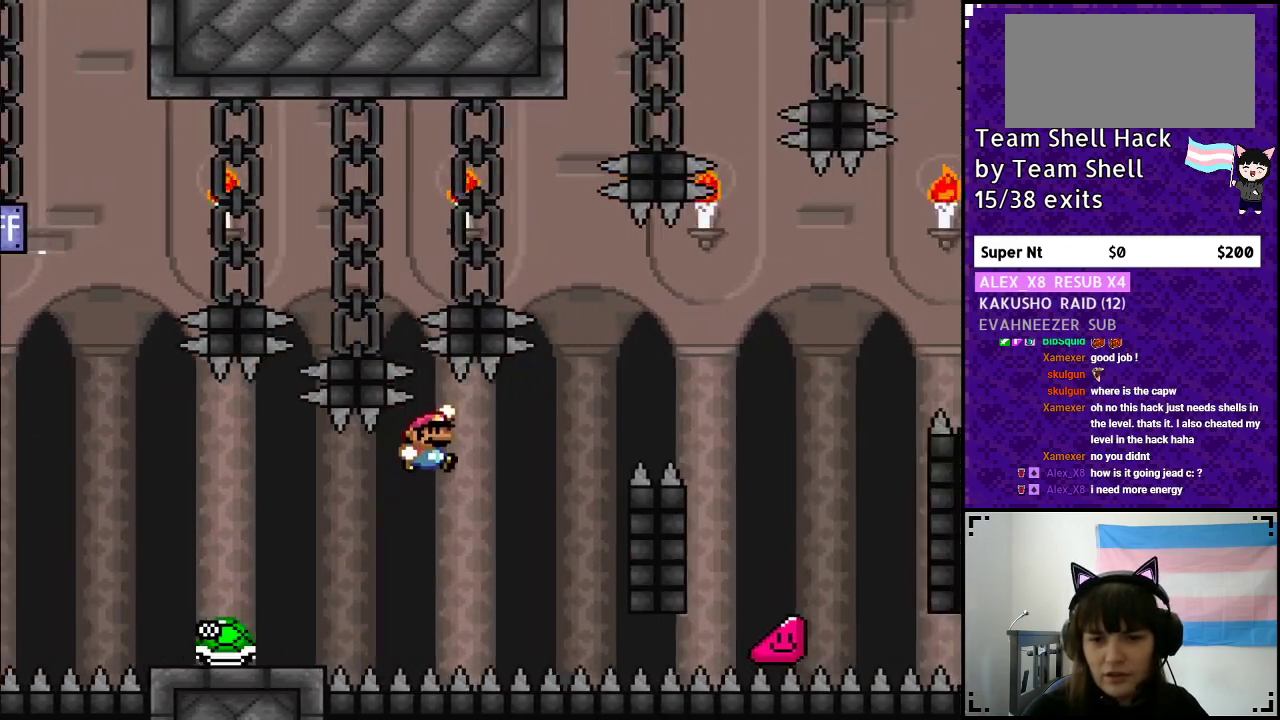
{"buttons": ["B", "Y", "DPAD_RIGHT"], "events": [[117, "B", "down"], [117, "DPAD_RIGHT", "up"], [117, "DPAD_UP", "down"], [133, "DPAD_LEFT", "down"], [133, "DPAD_UP", "up"], [283, "DPAD_LEFT", "up"], [283, "DPAD_UP", "down"], [333, "DPAD_UP", "up"], [350, "DPAD_RIGHT", "down"]]}
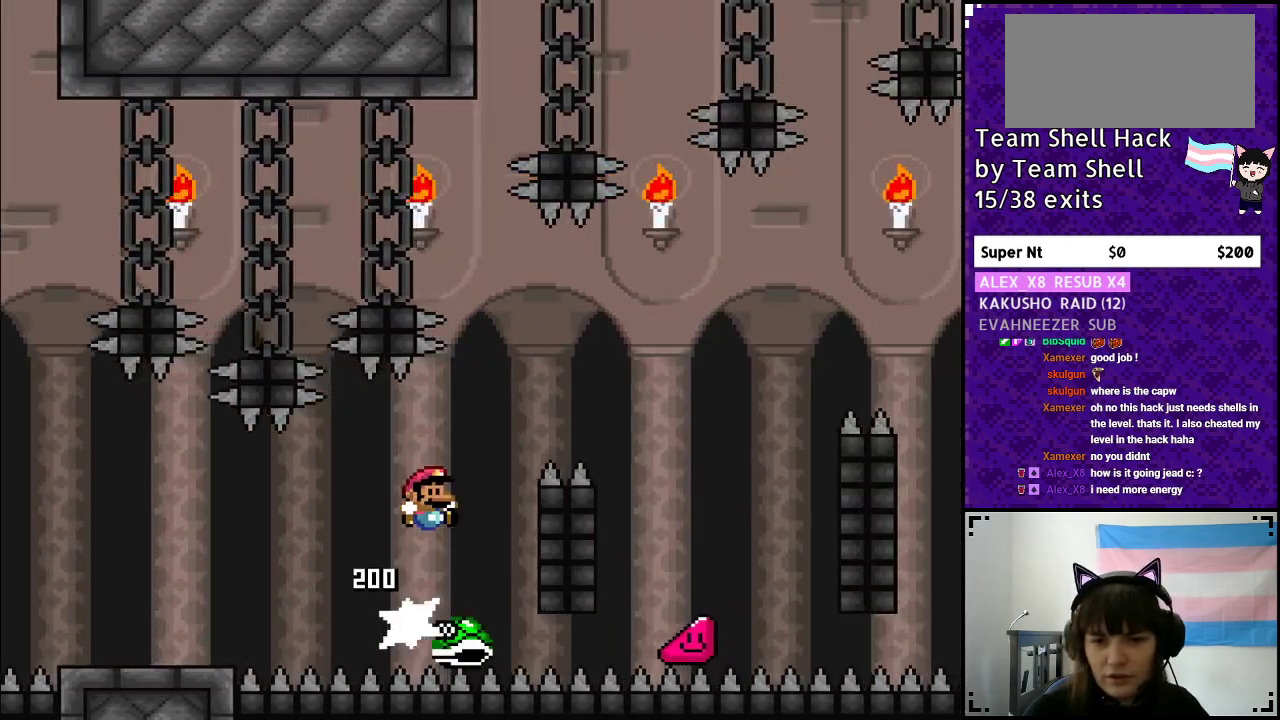
{"buttons": ["B", "Y", "DPAD_RIGHT"], "events": [[350, "B", "up"], [467, "B", "down"]]}
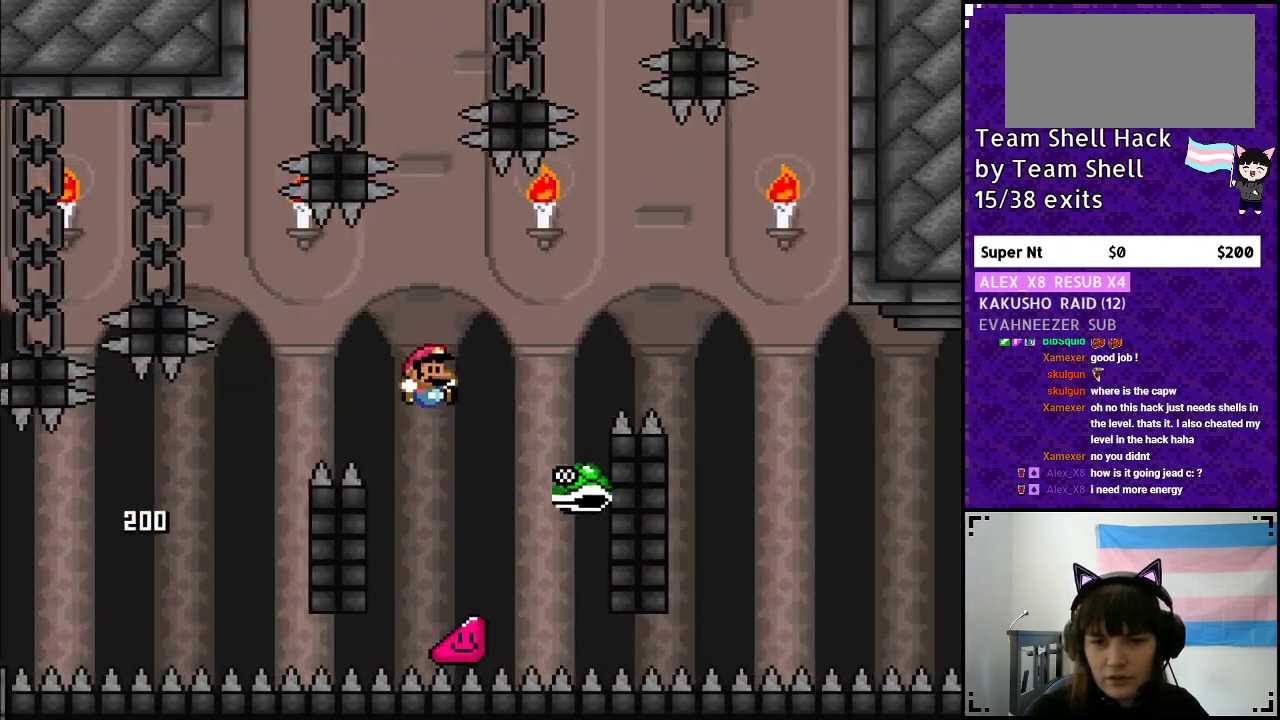
{"buttons": ["B", "Y", "DPAD_RIGHT"], "events": [[50, "DPAD_RIGHT", "up"], [67, "DPAD_UP", "down"], [133, "DPAD_UP", "up"], [150, "DPAD_RIGHT", "down"]]}
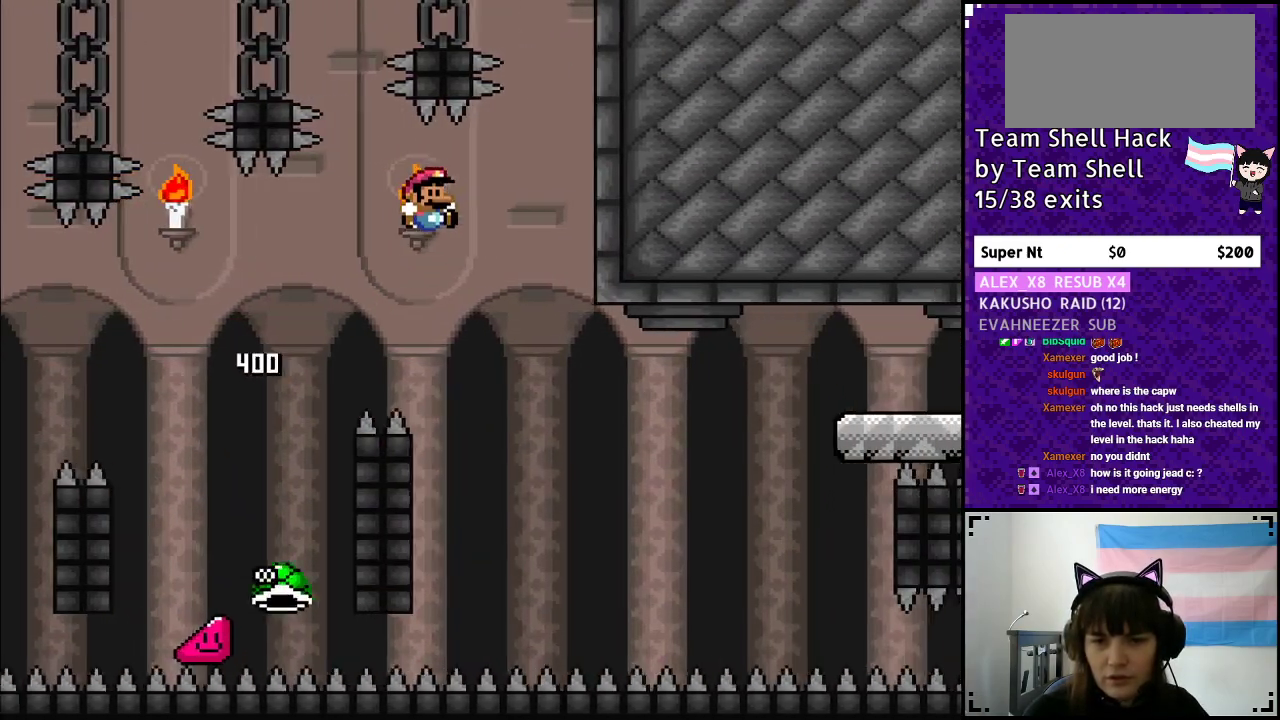
{"buttons": ["B", "Y", "DPAD_RIGHT"], "events": [[83, "DPAD_RIGHT", "up"], [83, "DPAD_UP", "down"], [100, "DPAD_UP", "up"], [117, "DPAD_LEFT", "down"], [167, "B", "up"], [217, "DPAD_LEFT", "up"], [217, "DPAD_UP", "down"], [250, "DPAD_UP", "up"], [267, "DPAD_RIGHT", "down"], [483, "B", "down"]]}
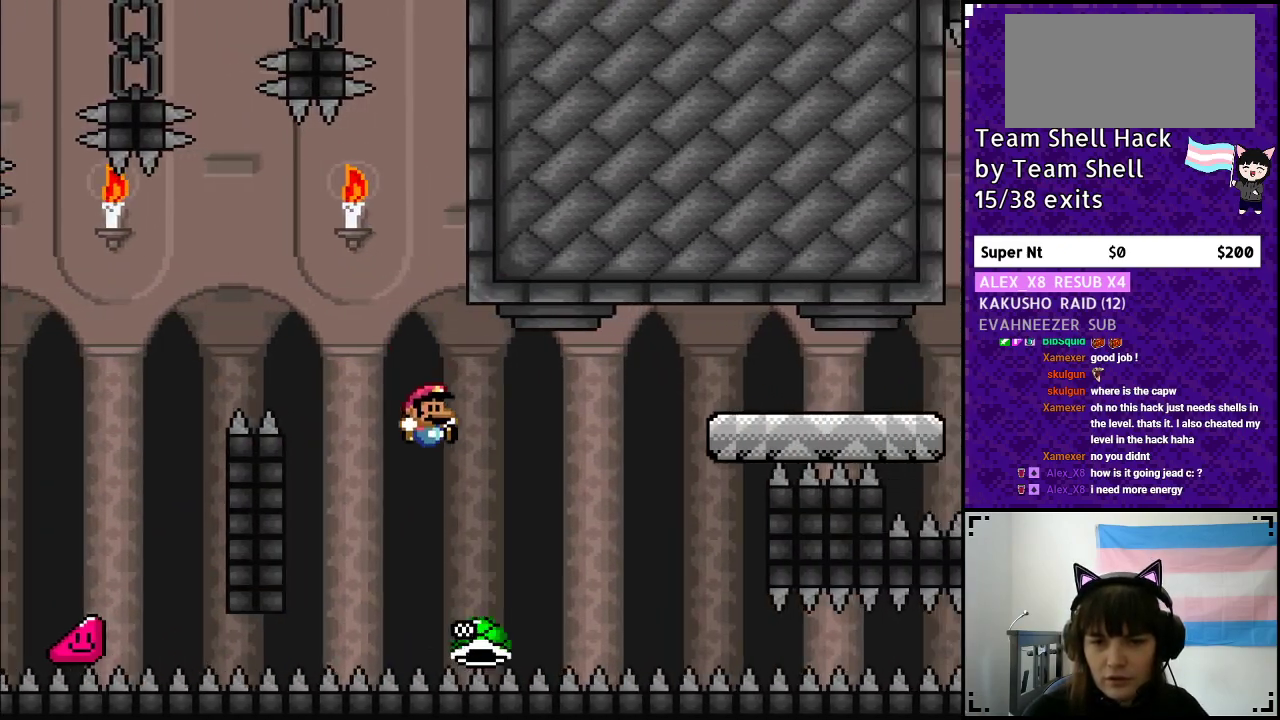
{"buttons": ["B", "Y", "DPAD_RIGHT"], "events": []}
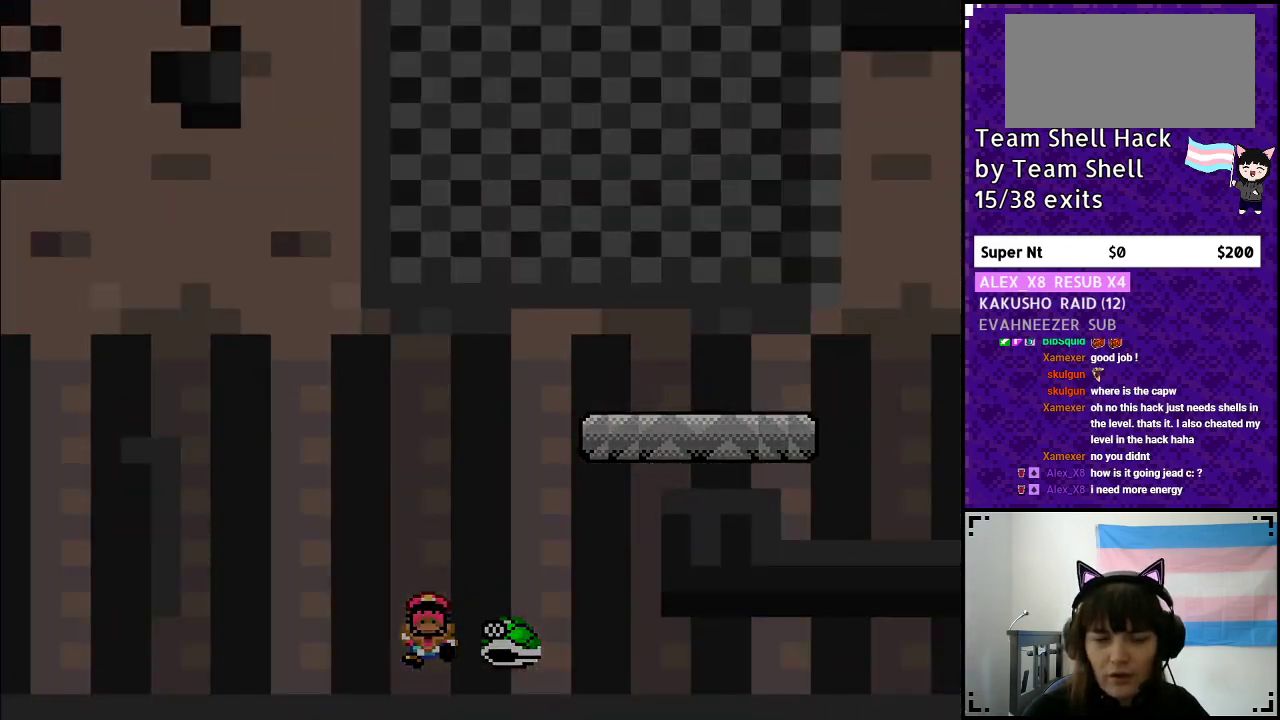
{"buttons": [], "events": [[17, "B", "up"], [33, "DPAD_RIGHT", "up"], [50, "Y", "up"]]}